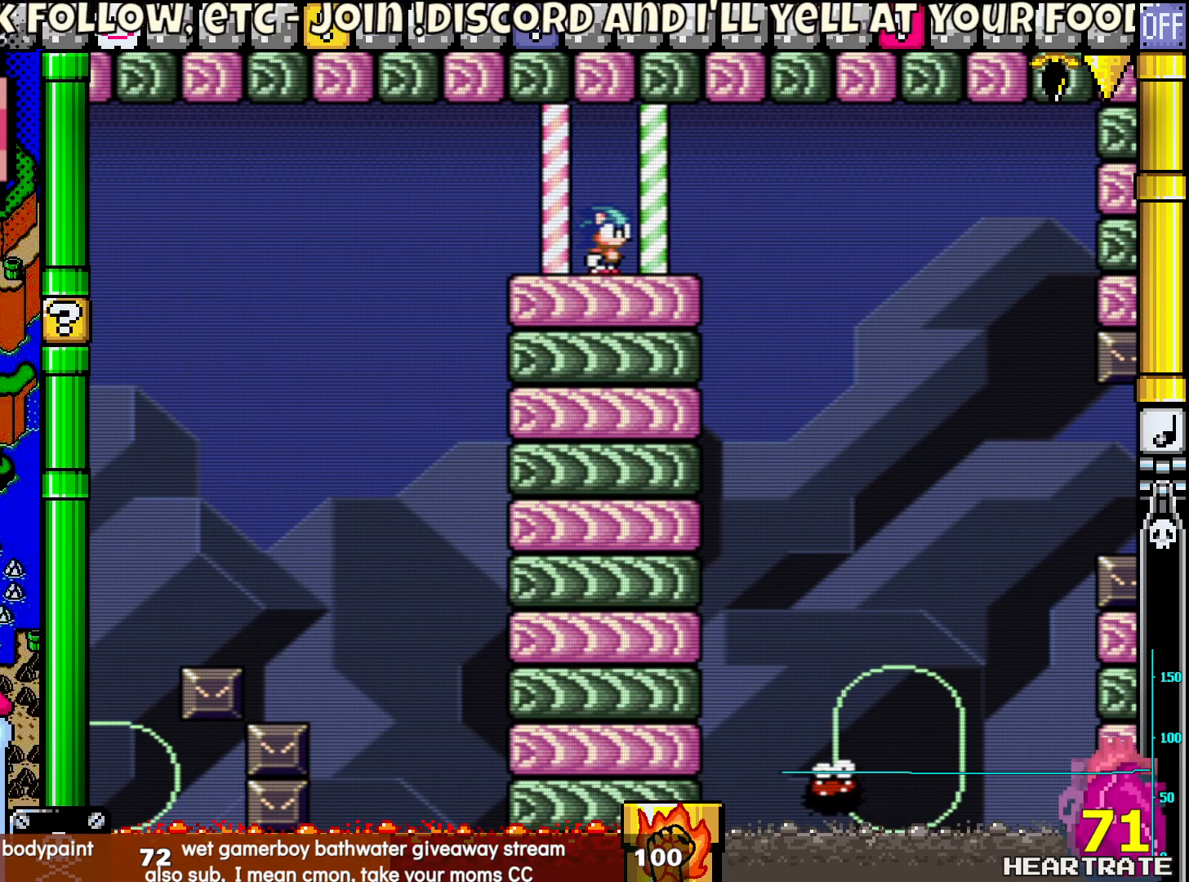
Gameplay with a controller (Nintendo layout); each line is a JSON object with the inputs held at the frame after it. "events" lists button and stick changes between this image and that frame as [ms after this image, input, new state], when the widget could be followed in between. Not read: L2 L3 R2 R3.
{"buttons": ["Y"], "left_stick": "center", "right_stick": "center", "events": [[50, "Y", "down"]]}
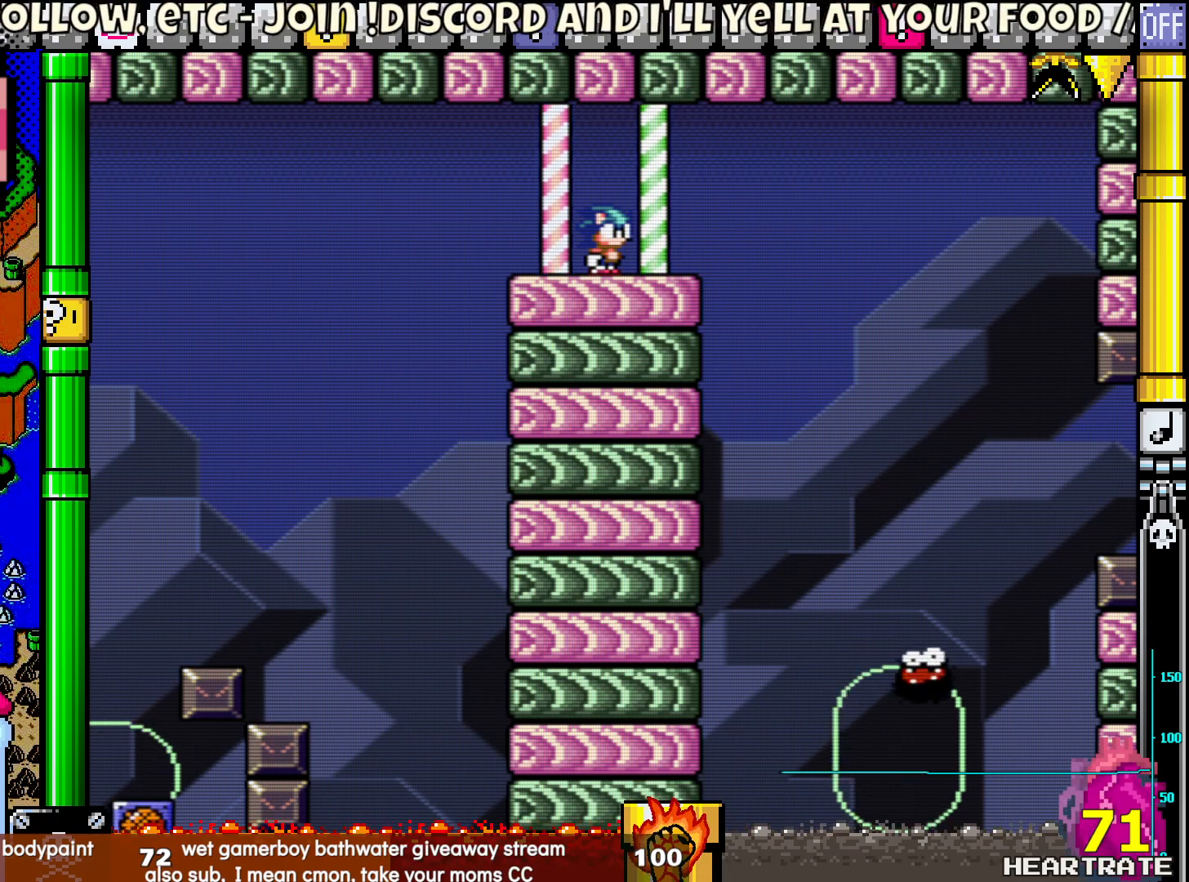
{"buttons": [], "left_stick": "center", "right_stick": "center", "events": [[17, "Y", "up"]]}
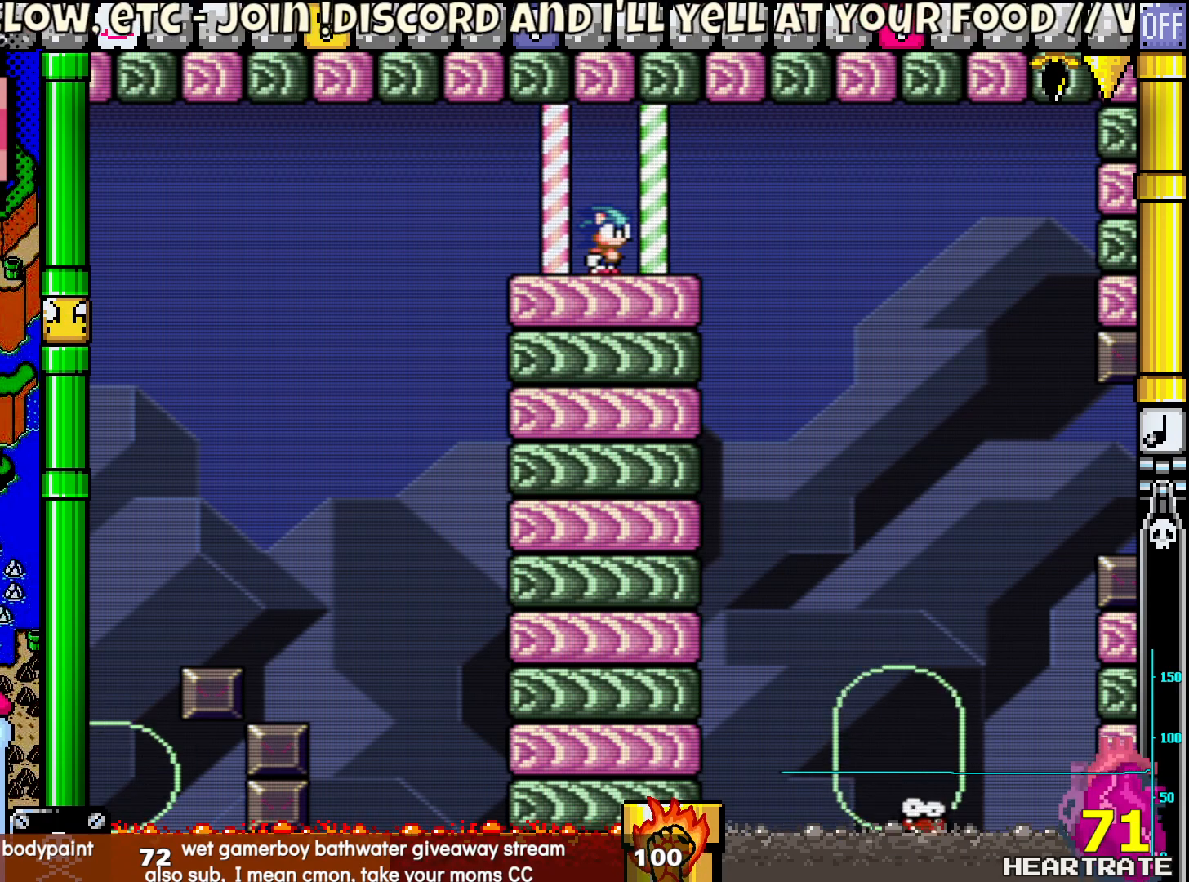
{"buttons": [], "left_stick": "center", "right_stick": "center", "events": []}
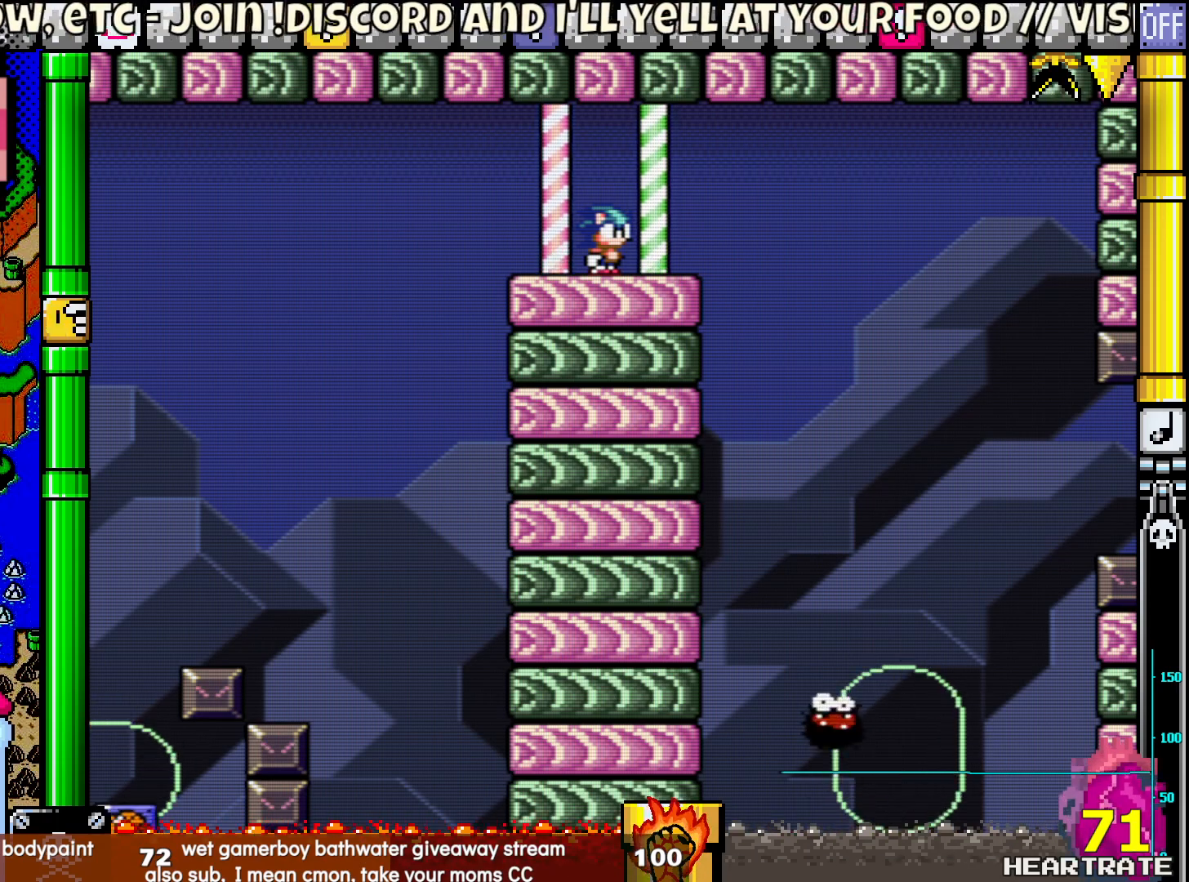
{"buttons": [], "left_stick": "center", "right_stick": "center", "events": []}
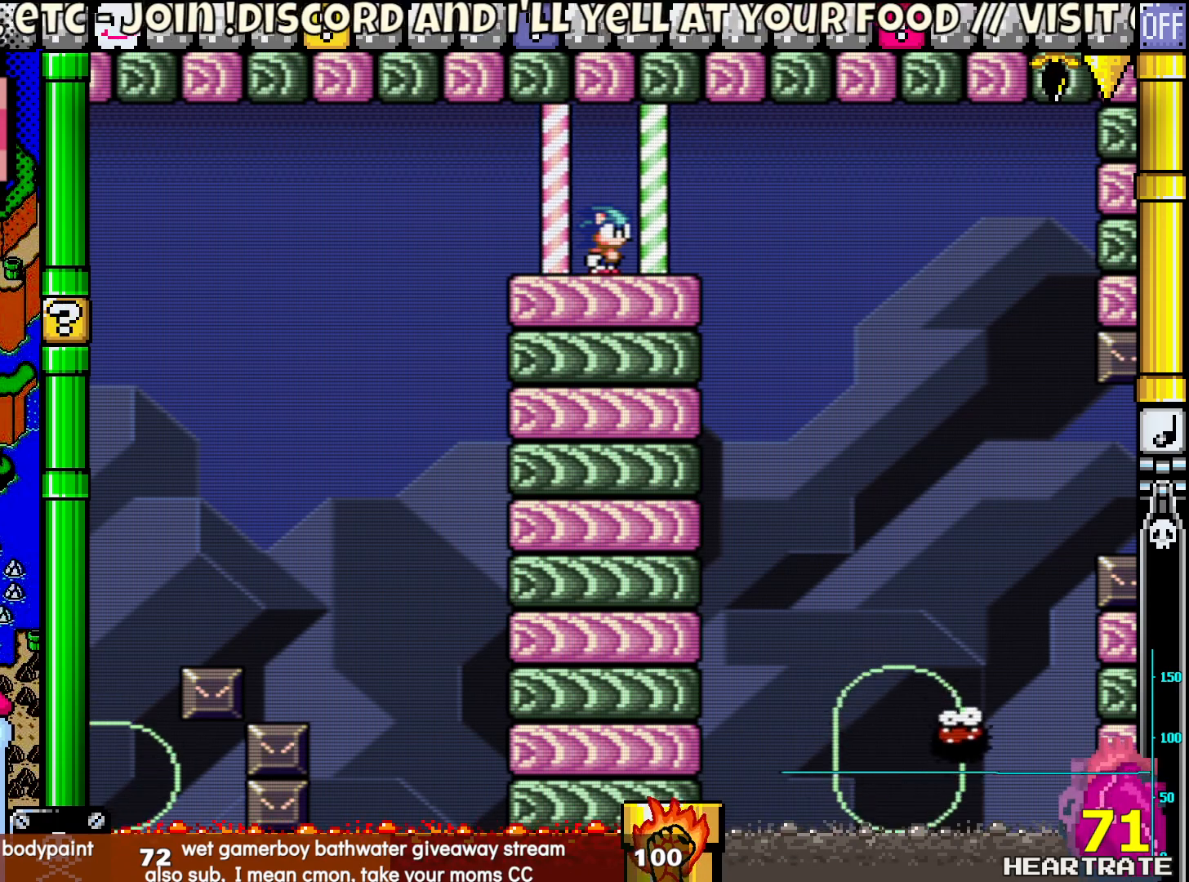
{"buttons": [], "left_stick": "center", "right_stick": "center", "events": []}
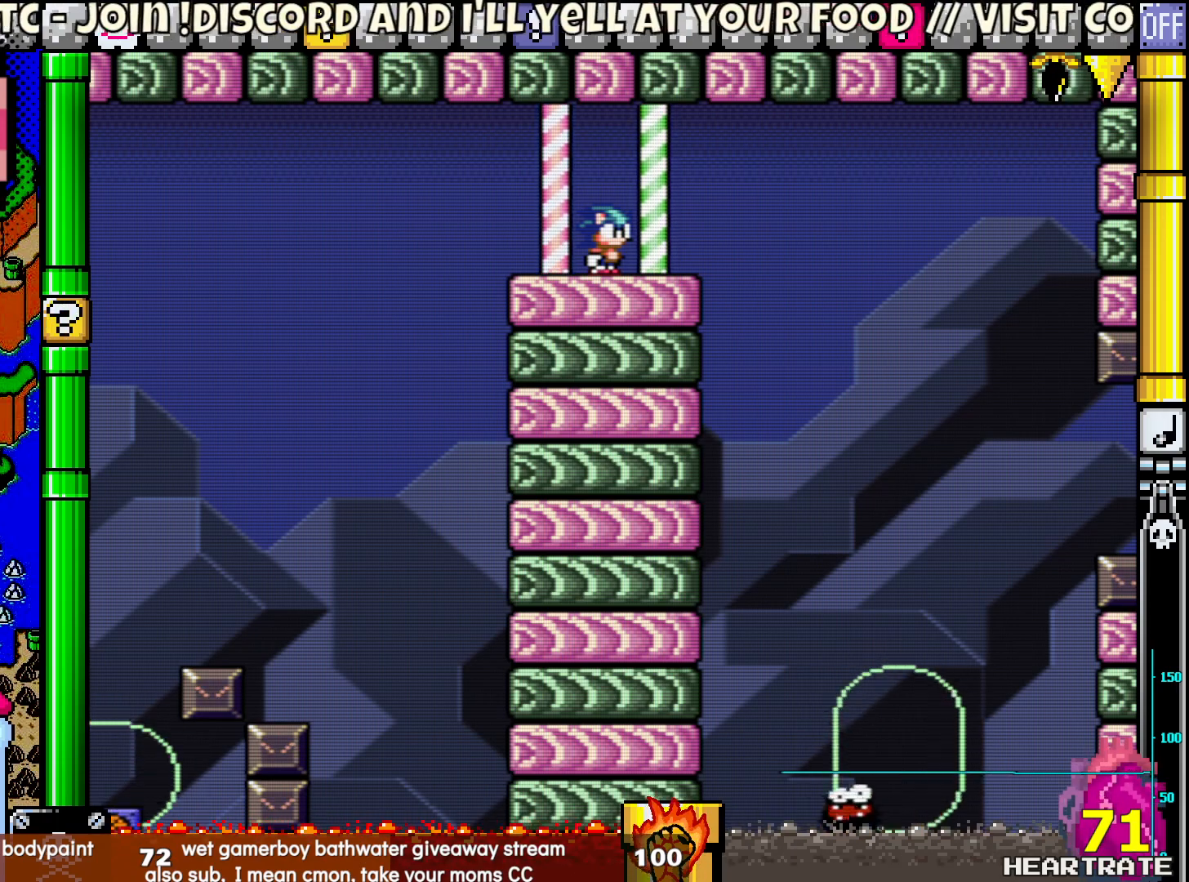
{"buttons": ["Y", "DPAD_RIGHT"], "left_stick": "center", "right_stick": "center", "events": [[183, "Y", "down"], [233, "DPAD_RIGHT", "down"]]}
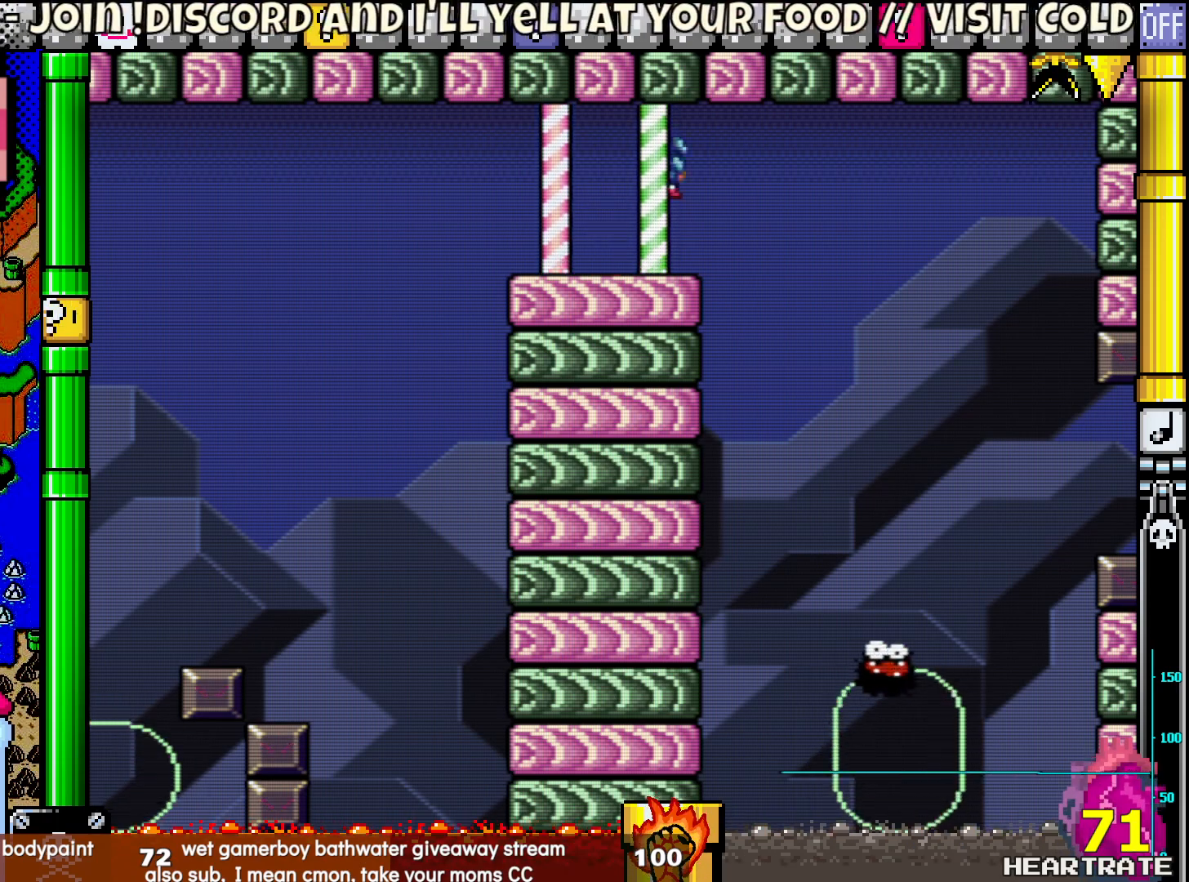
{"buttons": ["B", "Y", "DPAD_LEFT"], "left_stick": "center", "right_stick": "center", "events": [[267, "DPAD_RIGHT", "up"], [350, "DPAD_LEFT", "down"], [500, "B", "down"]]}
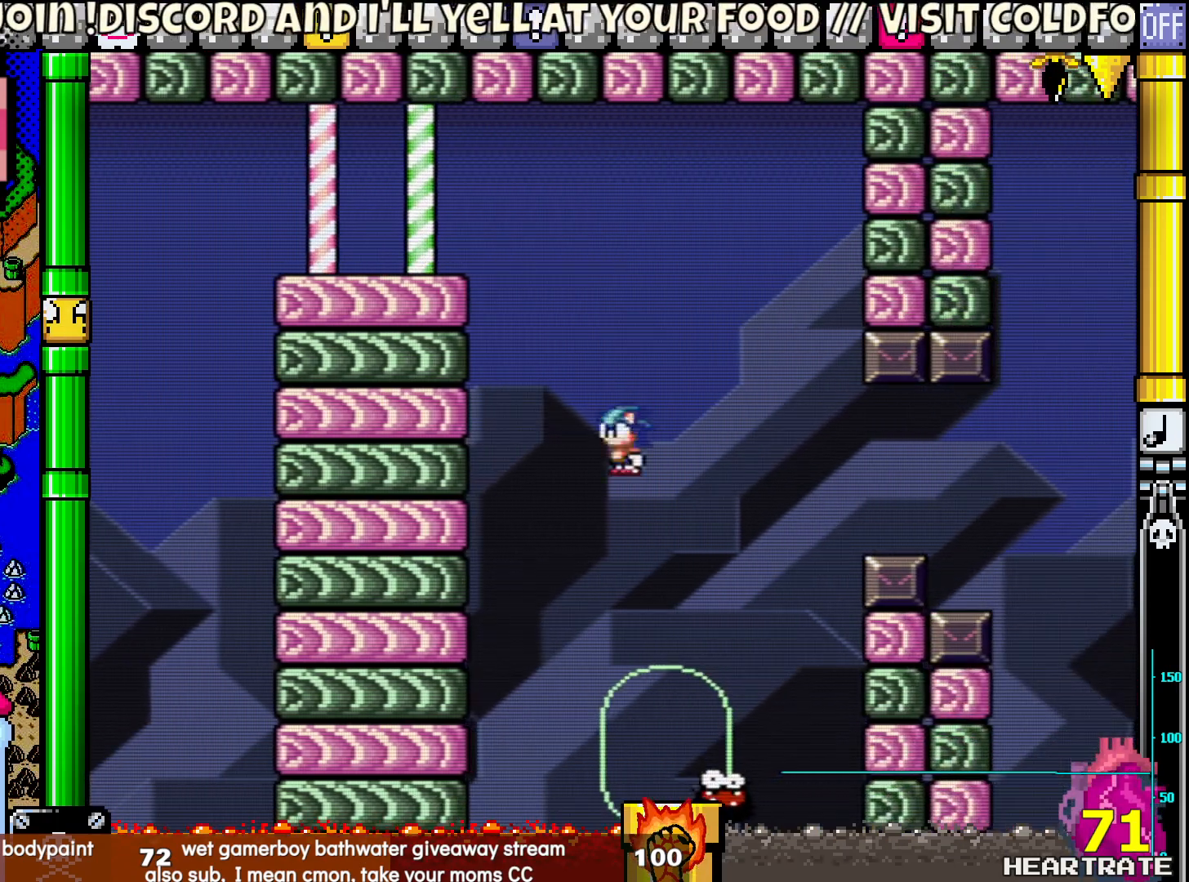
{"buttons": ["B", "Y", "DPAD_LEFT"], "left_stick": "center", "right_stick": "center", "events": [[83, "DPAD_LEFT", "up"], [83, "DPAD_UP", "down"], [100, "DPAD_UP", "up"], [200, "DPAD_RIGHT", "down"], [417, "DPAD_RIGHT", "up"], [433, "DPAD_LEFT", "down"]]}
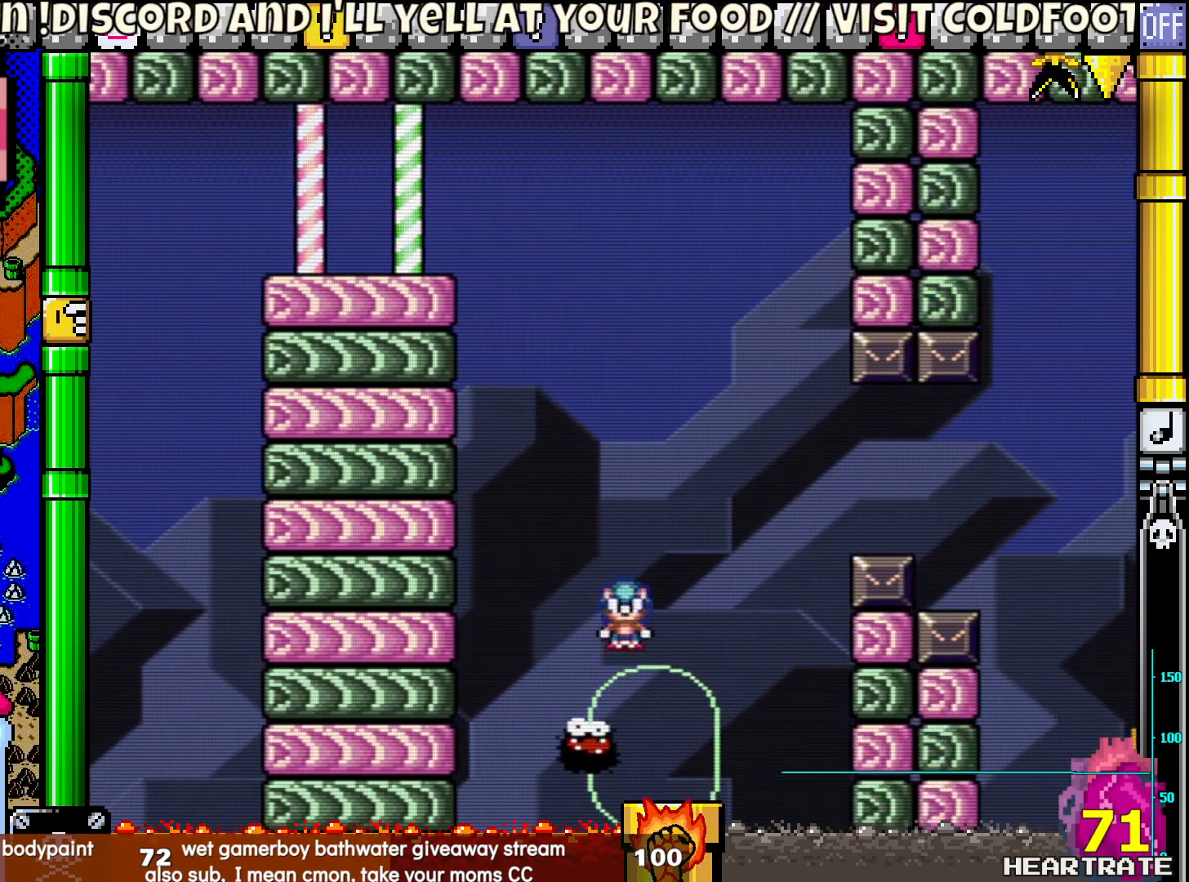
{"buttons": ["B", "Y", "DPAD_RIGHT"], "left_stick": "center", "right_stick": "center", "events": [[100, "DPAD_UP", "down"], [150, "DPAD_LEFT", "up"], [167, "DPAD_RIGHT", "down"], [167, "DPAD_UP", "up"], [217, "B", "up"], [483, "B", "down"]]}
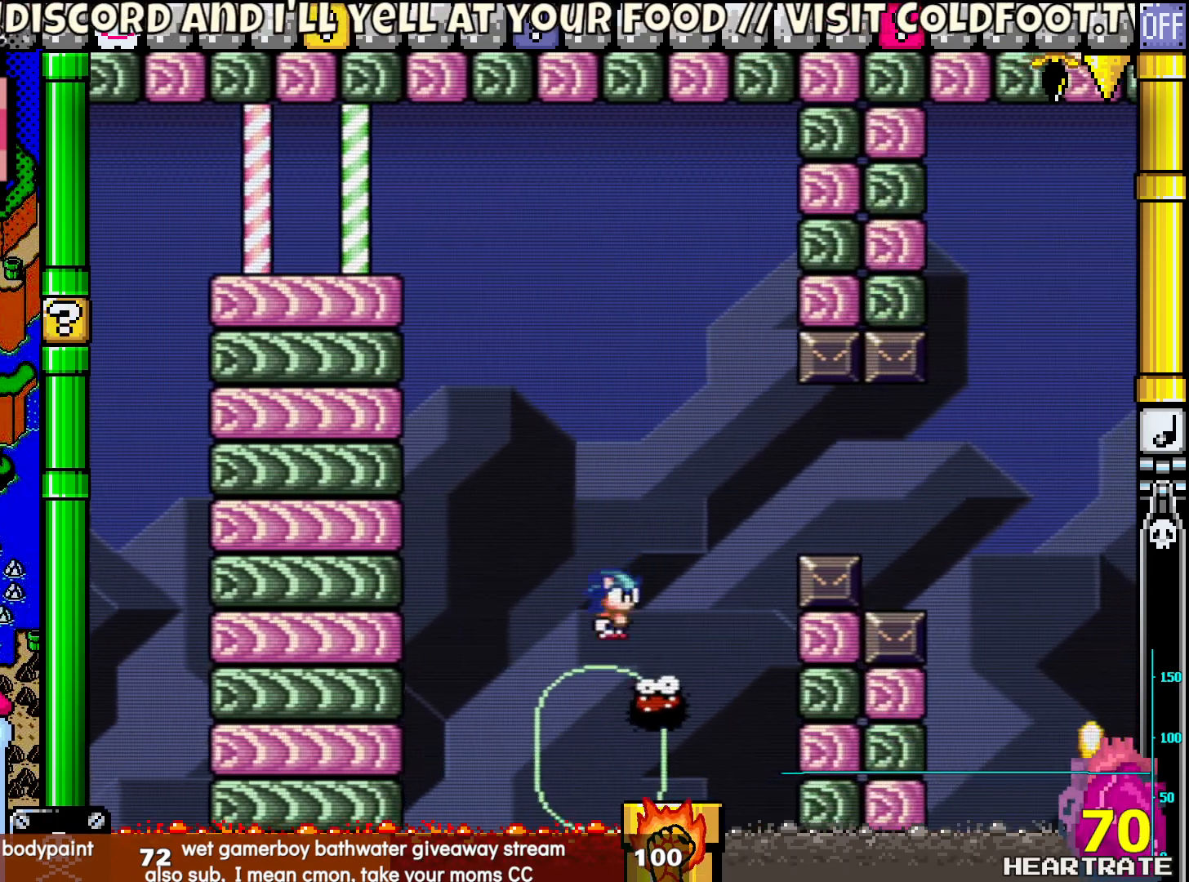
{"buttons": ["Y", "DPAD_RIGHT"], "left_stick": "center", "right_stick": "center", "events": [[317, "B", "up"]]}
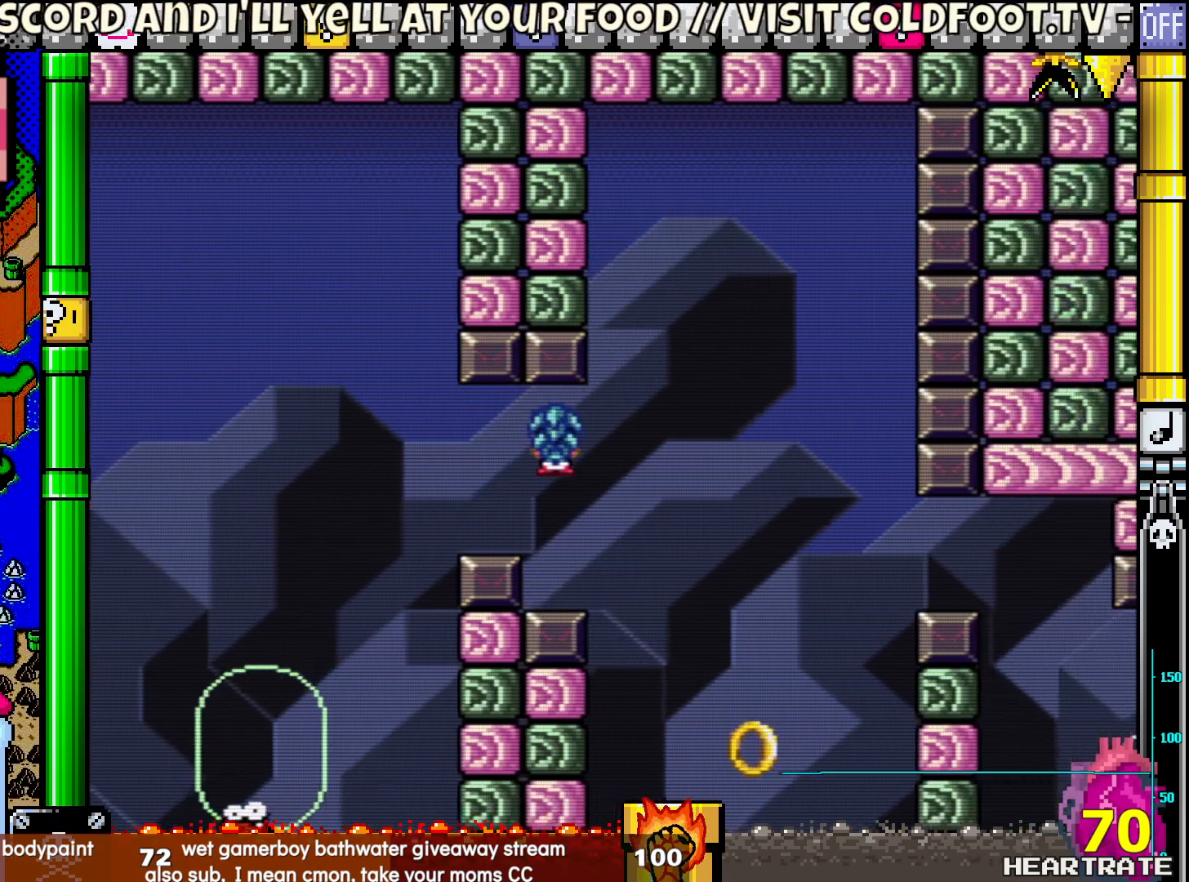
{"buttons": ["Y", "DPAD_LEFT"], "left_stick": "center", "right_stick": "center", "events": [[150, "B", "down"], [283, "DPAD_RIGHT", "up"], [283, "DPAD_UP", "down"], [317, "DPAD_LEFT", "down"], [317, "DPAD_UP", "up"], [367, "B", "up"]]}
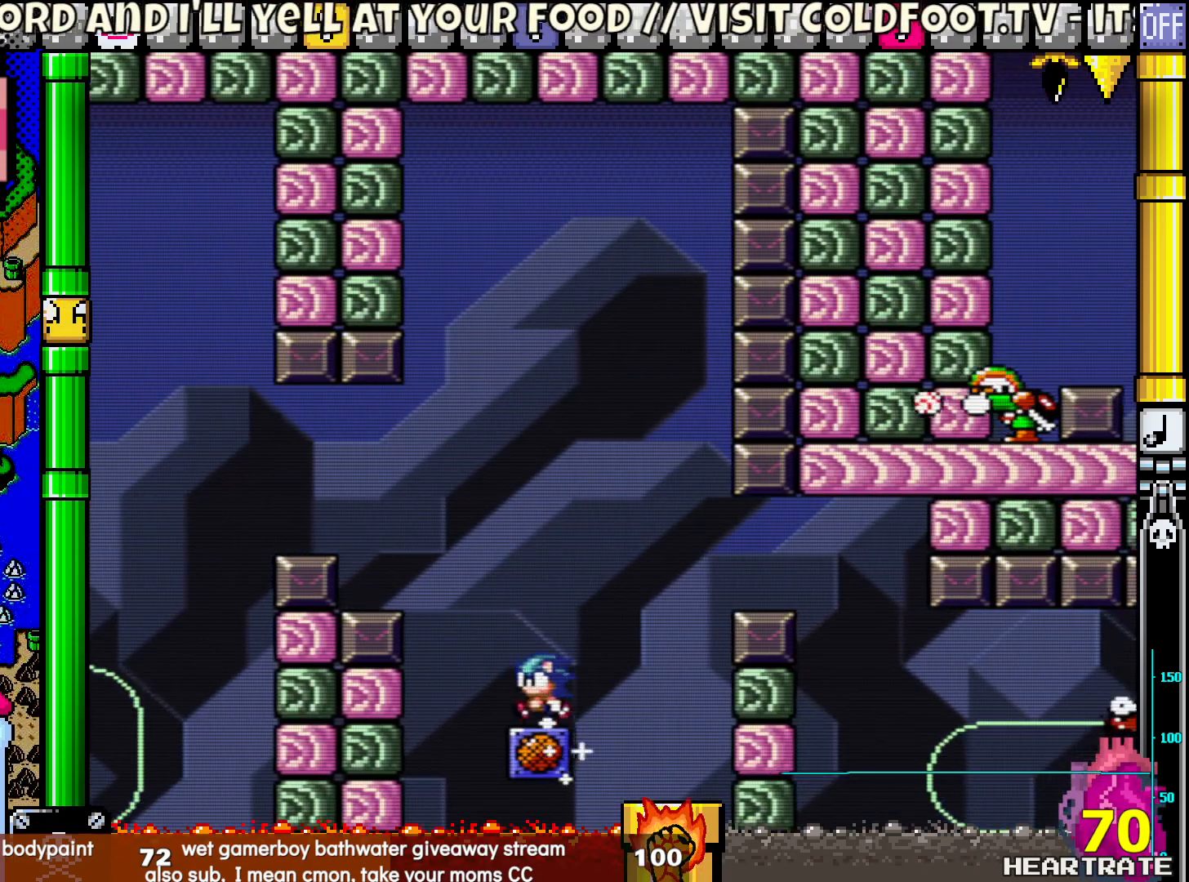
{"buttons": ["Y", "DPAD_RIGHT"], "left_stick": "center", "right_stick": "center", "events": [[200, "DPAD_LEFT", "up"], [200, "DPAD_UP", "down"], [250, "DPAD_RIGHT", "down"], [250, "DPAD_UP", "up"]]}
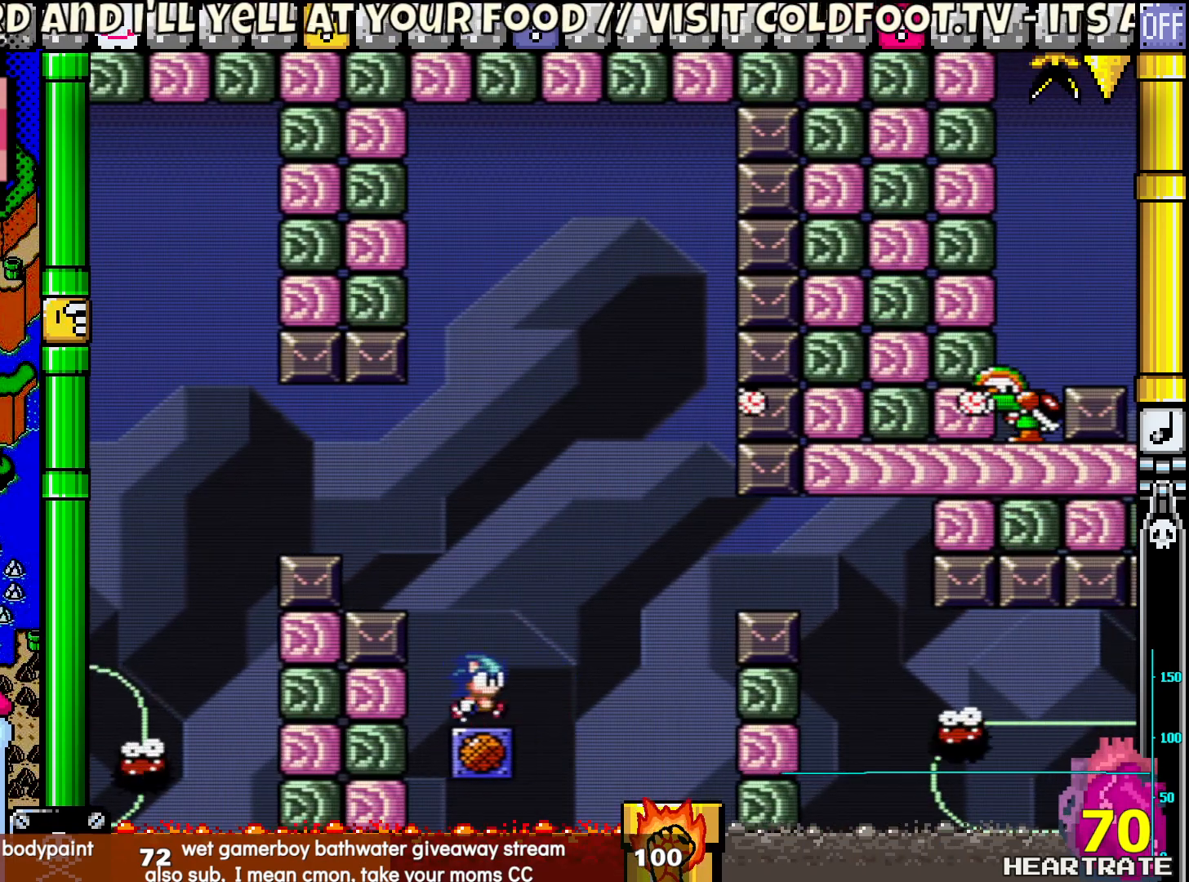
{"buttons": ["Y", "DPAD_RIGHT"], "left_stick": "center", "right_stick": "center", "events": []}
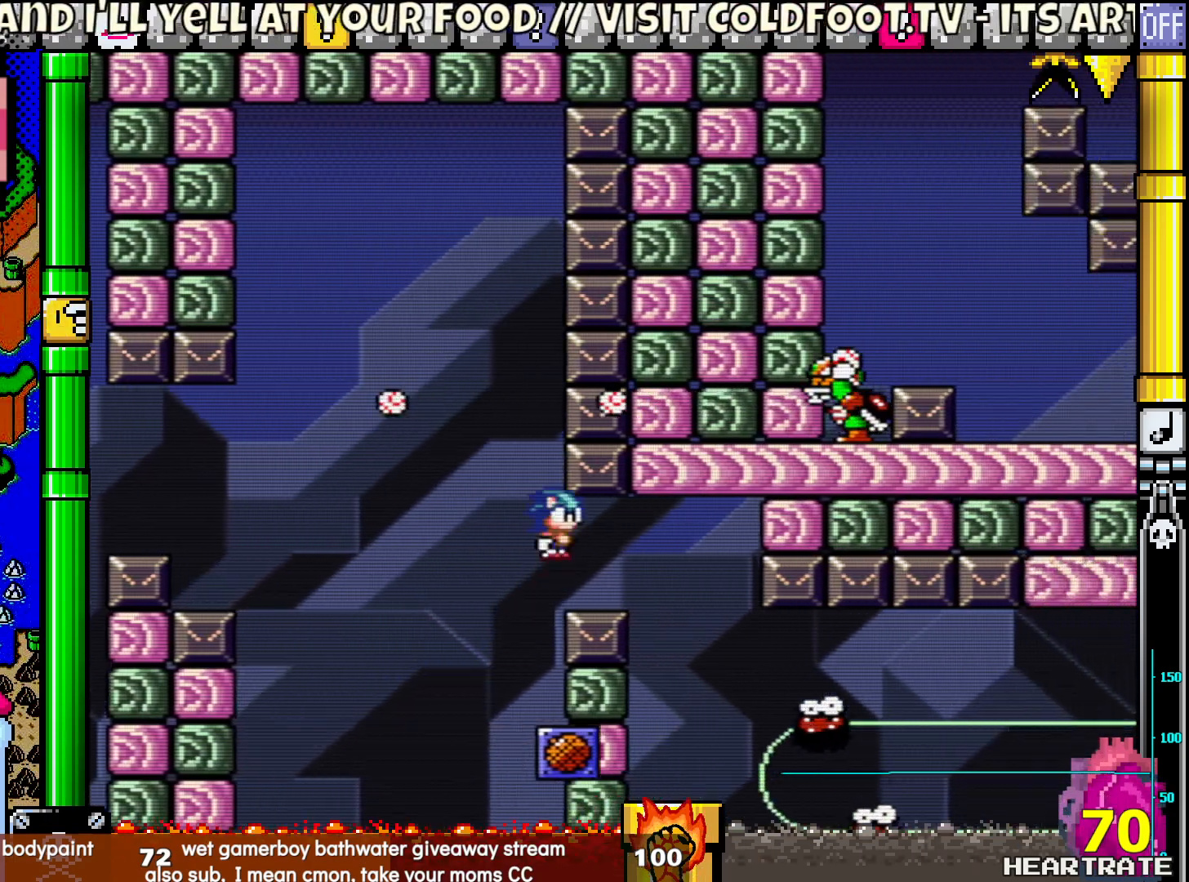
{"buttons": ["Y"], "left_stick": "center", "right_stick": "center", "events": [[267, "DPAD_LEFT", "down"], [267, "DPAD_RIGHT", "up"], [283, "DPAD_UP", "down"], [333, "DPAD_UP", "up"], [417, "DPAD_LEFT", "up"]]}
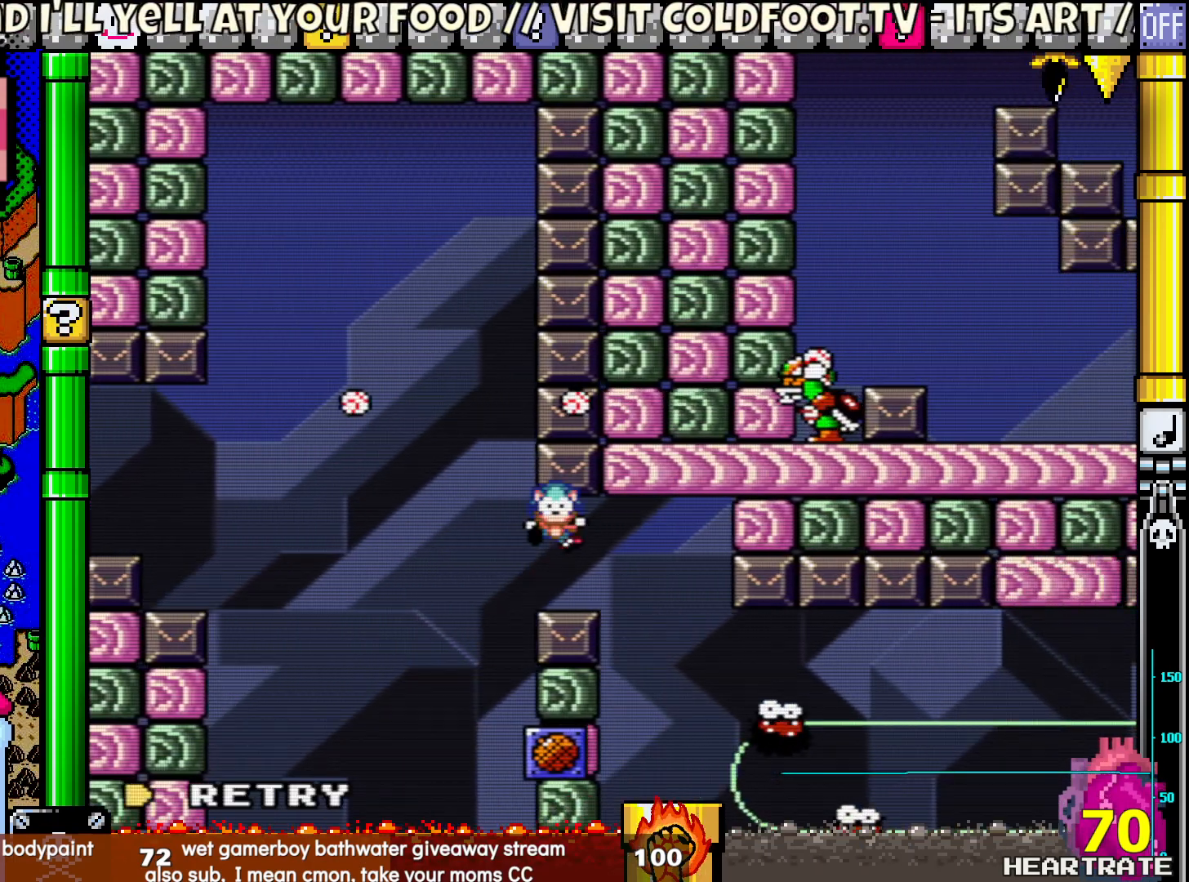
{"buttons": [], "left_stick": "center", "right_stick": "center", "events": [[33, "Y", "up"], [267, "A", "down"], [367, "A", "up"]]}